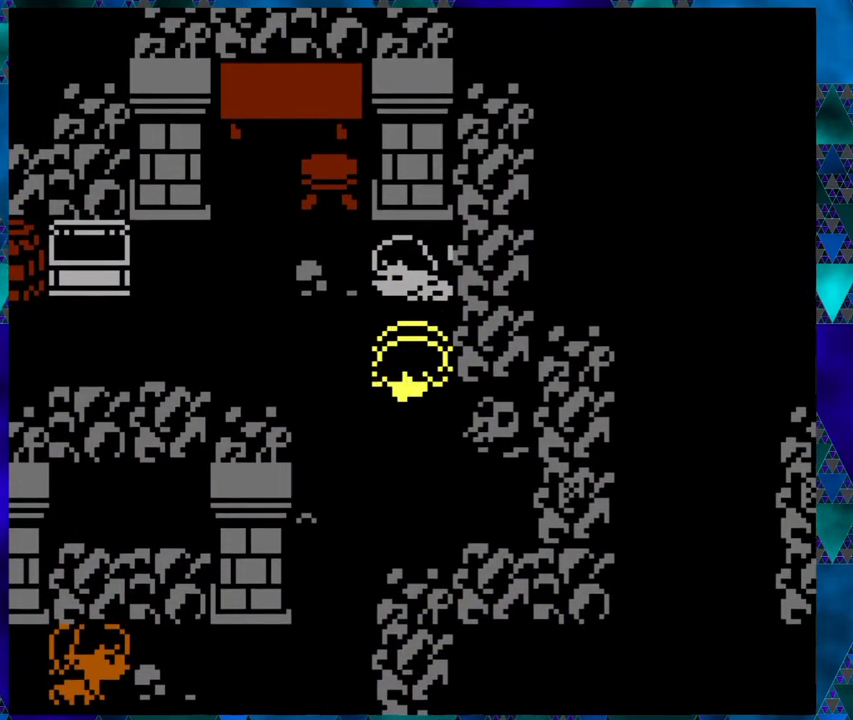
Gameplay with a controller (Nintendo layout); each line is a JSON object with the inputs held at the frame after it. "events" lists button and stick changes between this image and that frame as [ms after this image, input, new state], when the widget could be followed in between. Not read: L1 L2 L3 R1 R2 R3 right_stick.
{"buttons": [], "left_stick": "right", "events": [[217, "DPAD_UP", "up"], [283, "B", "down"], [433, "B", "up"]]}
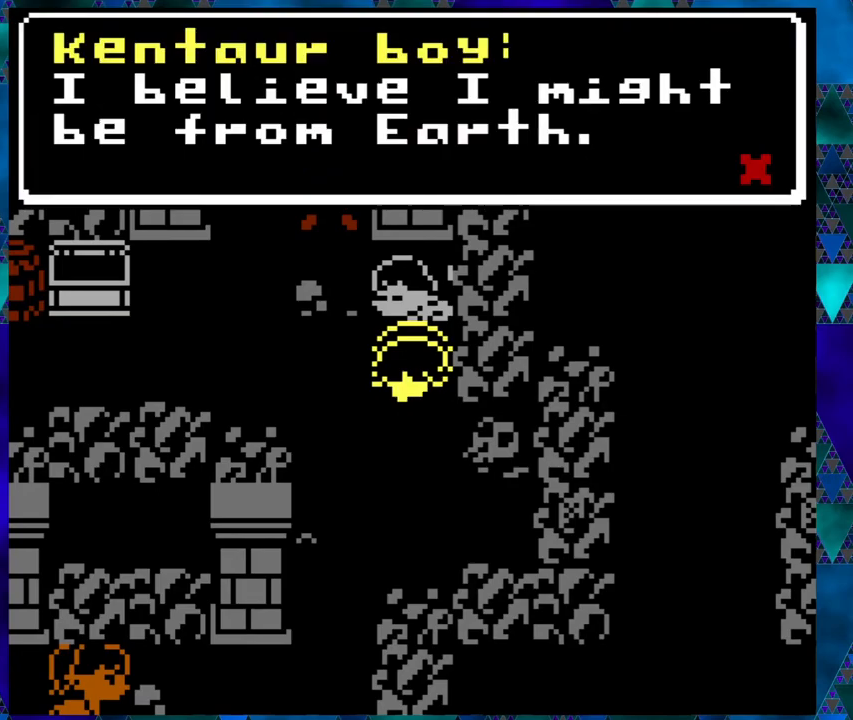
{"buttons": [], "left_stick": "right", "events": []}
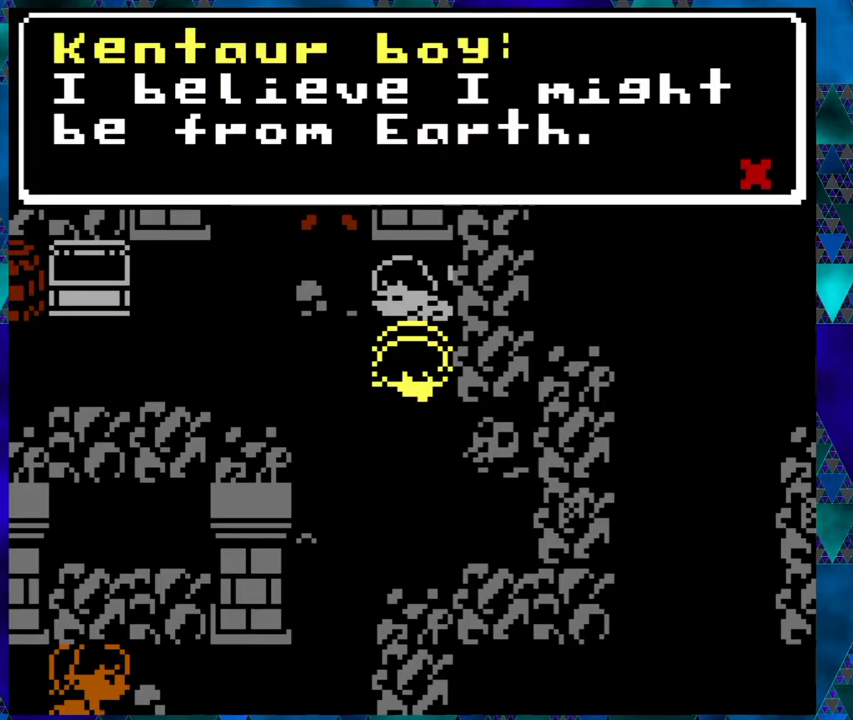
{"buttons": [], "left_stick": "right", "events": []}
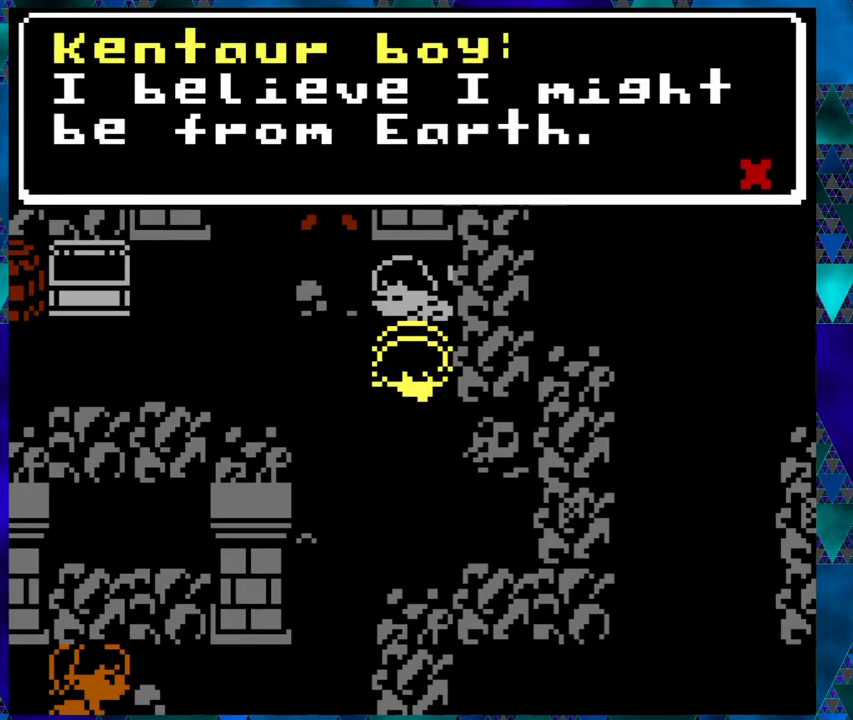
{"buttons": [], "left_stick": "right", "events": []}
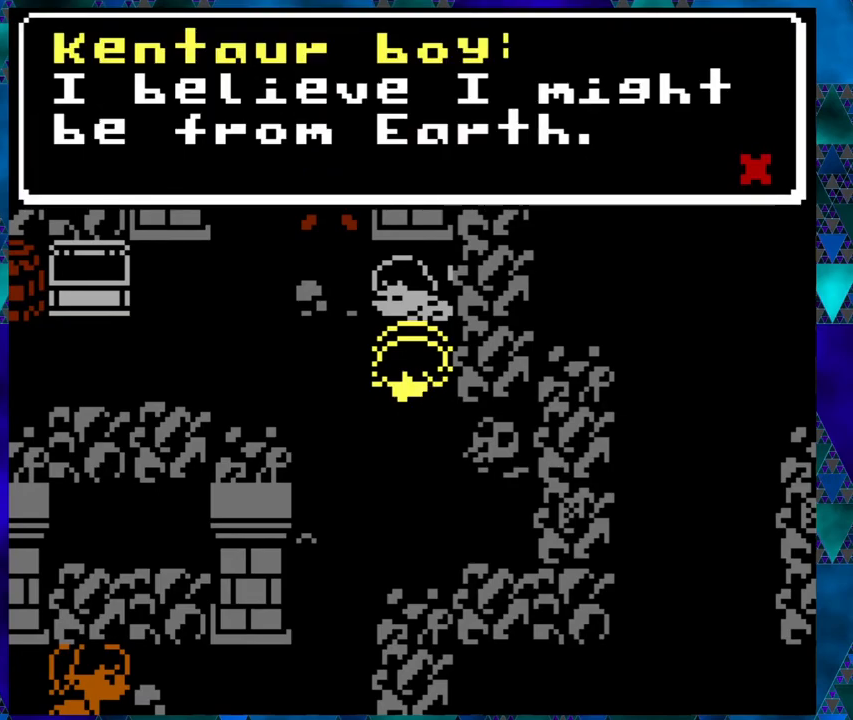
{"buttons": [], "left_stick": "right", "events": []}
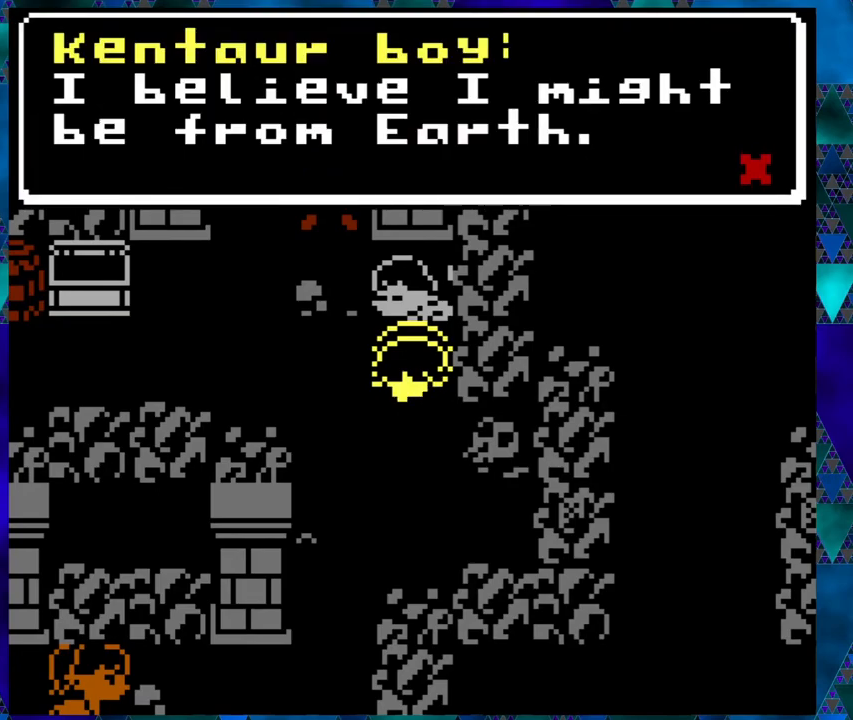
{"buttons": [], "left_stick": "right", "events": []}
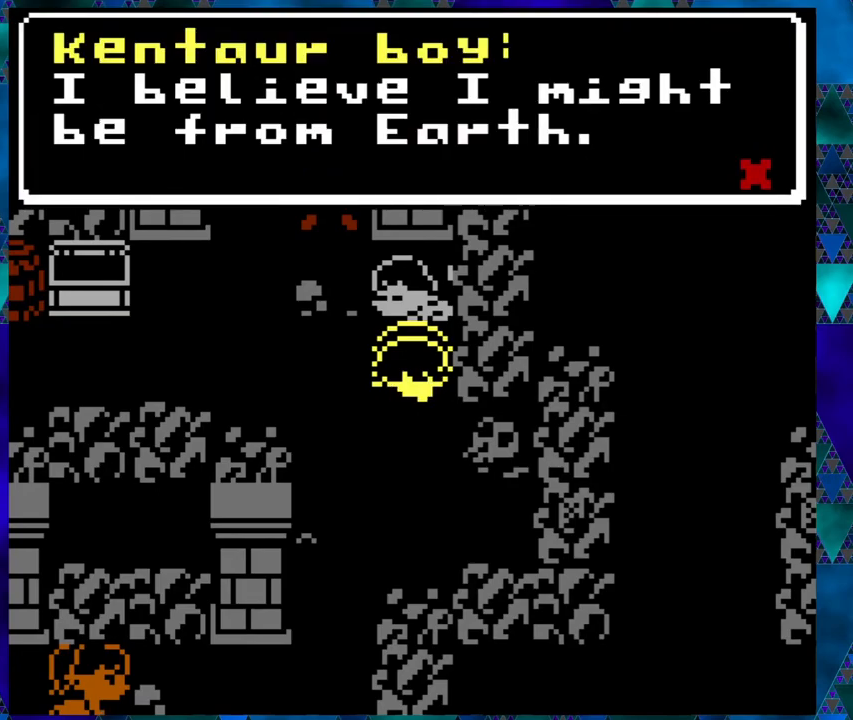
{"buttons": [], "left_stick": "right", "events": []}
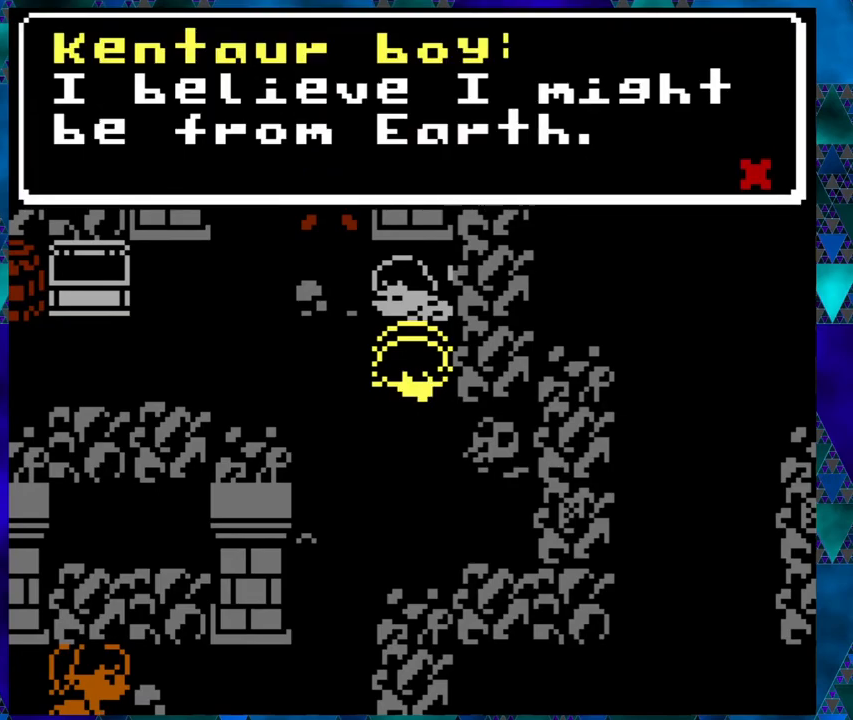
{"buttons": [], "left_stick": "right", "events": [[117, "B", "down"], [200, "B", "up"]]}
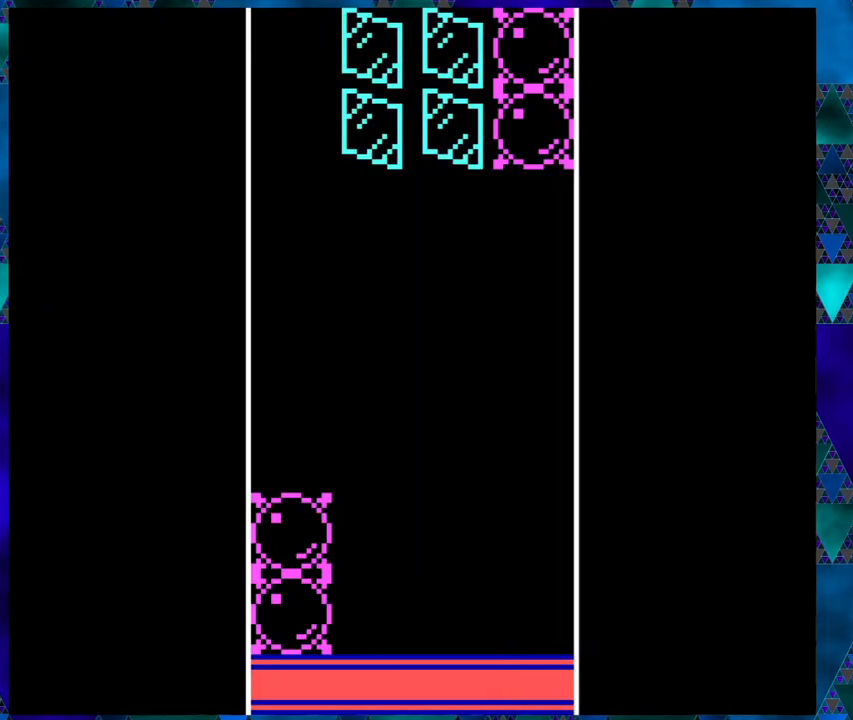
{"buttons": [], "left_stick": "right", "events": []}
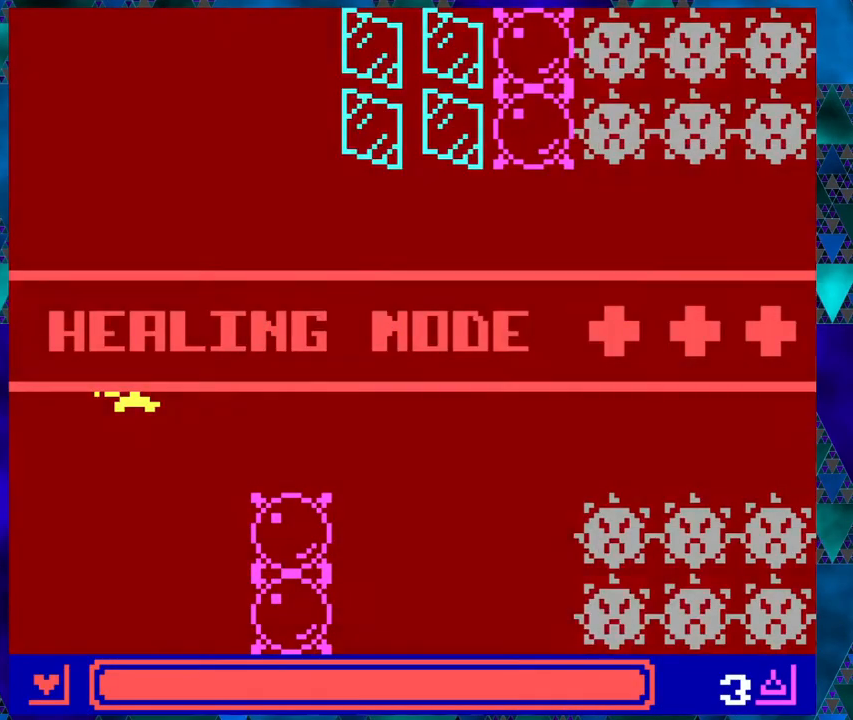
{"buttons": [], "left_stick": "right", "events": []}
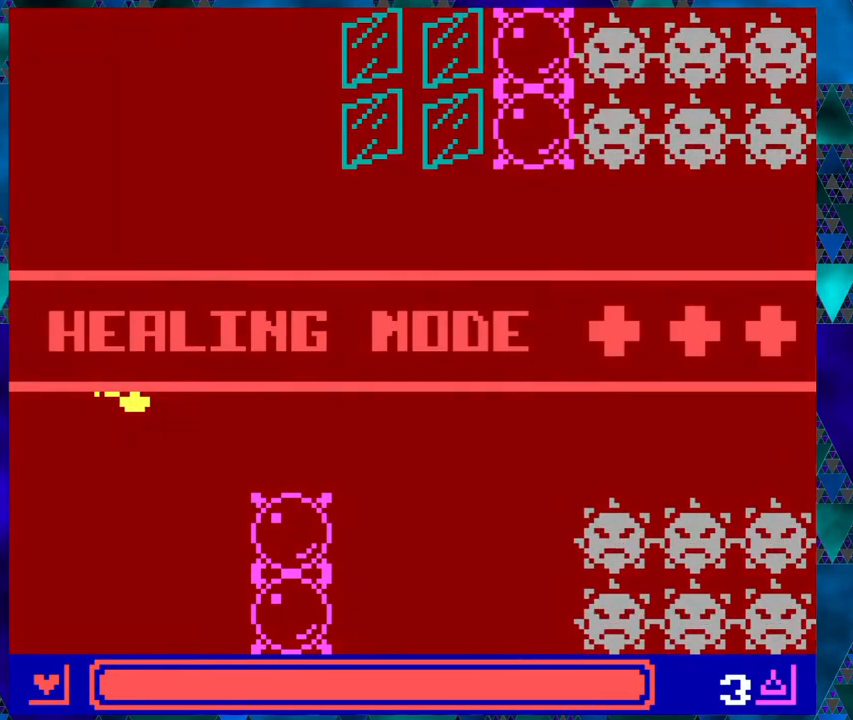
{"buttons": [], "left_stick": "right", "events": []}
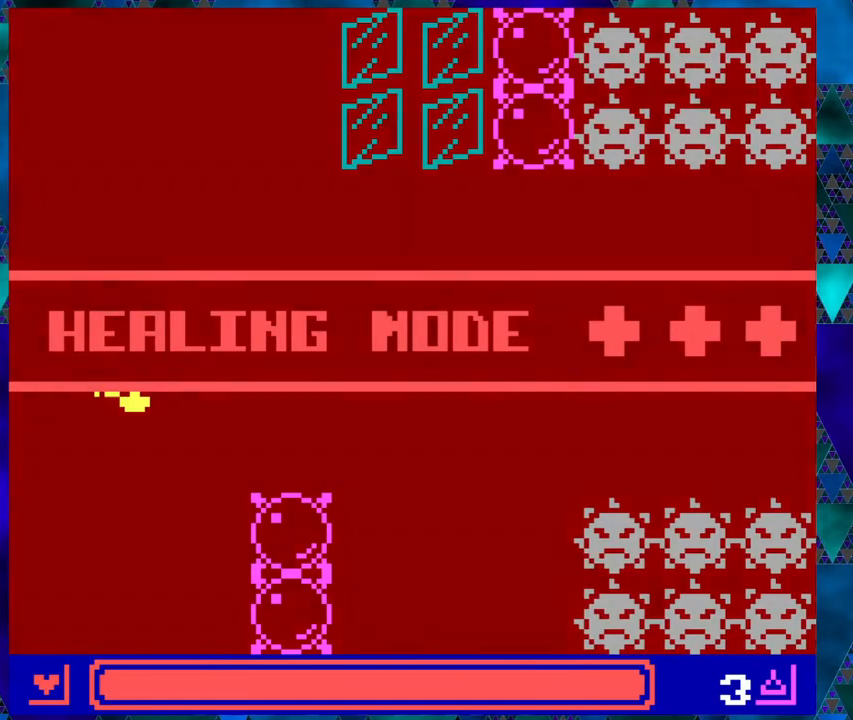
{"buttons": ["DPAD_UP"], "left_stick": "right", "events": [[150, "DPAD_UP", "down"]]}
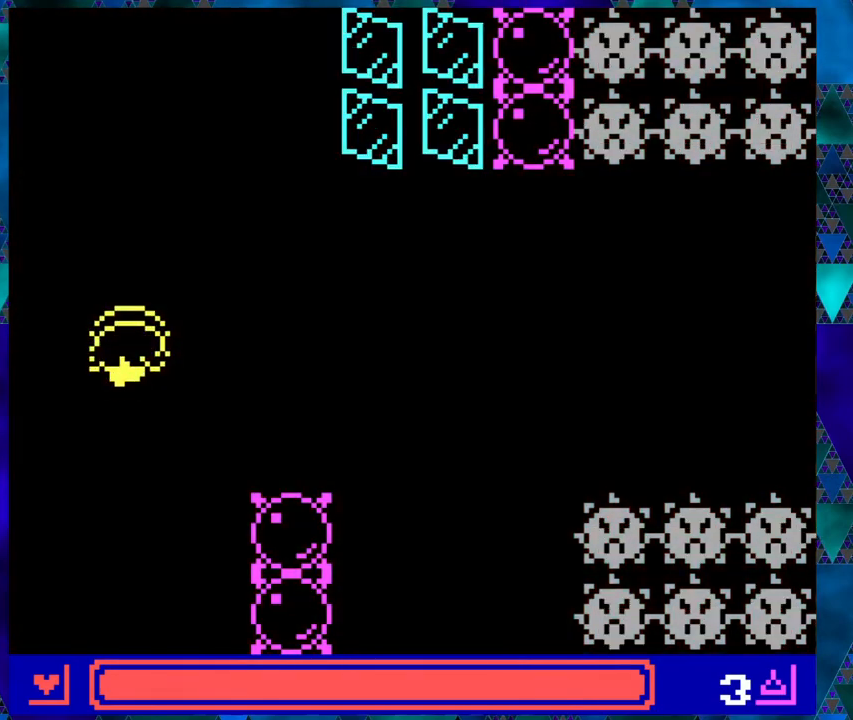
{"buttons": ["DPAD_UP", "DPAD_LEFT"], "left_stick": "right", "events": [[67, "DPAD_LEFT", "down"]]}
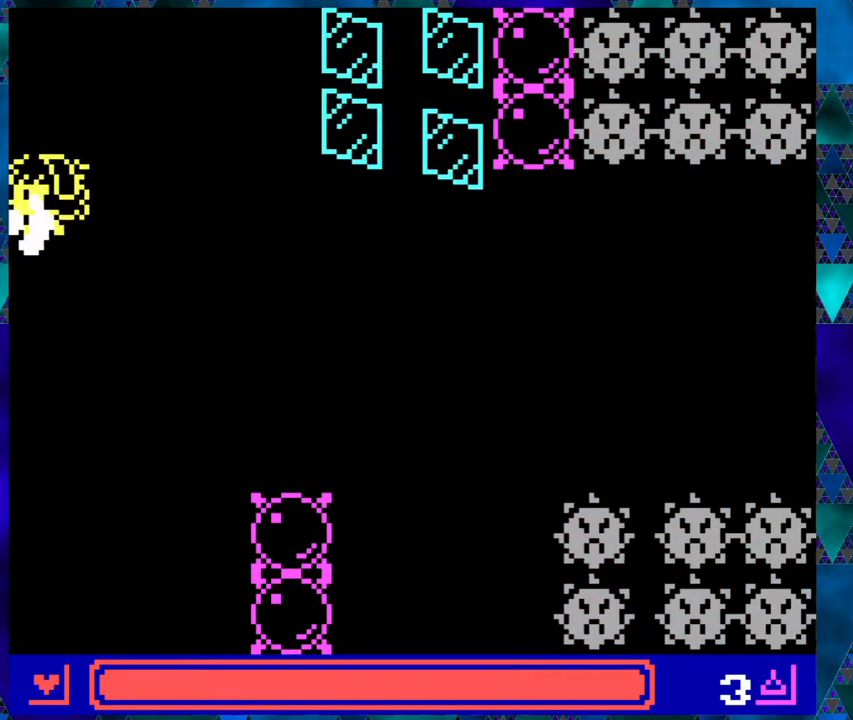
{"buttons": [], "left_stick": "right", "events": [[83, "DPAD_LEFT", "up"], [117, "DPAD_RIGHT", "down"], [150, "DPAD_UP", "up"], [233, "DPAD_DOWN", "down"], [250, "DPAD_DOWN", "up"], [250, "DPAD_RIGHT", "up"]]}
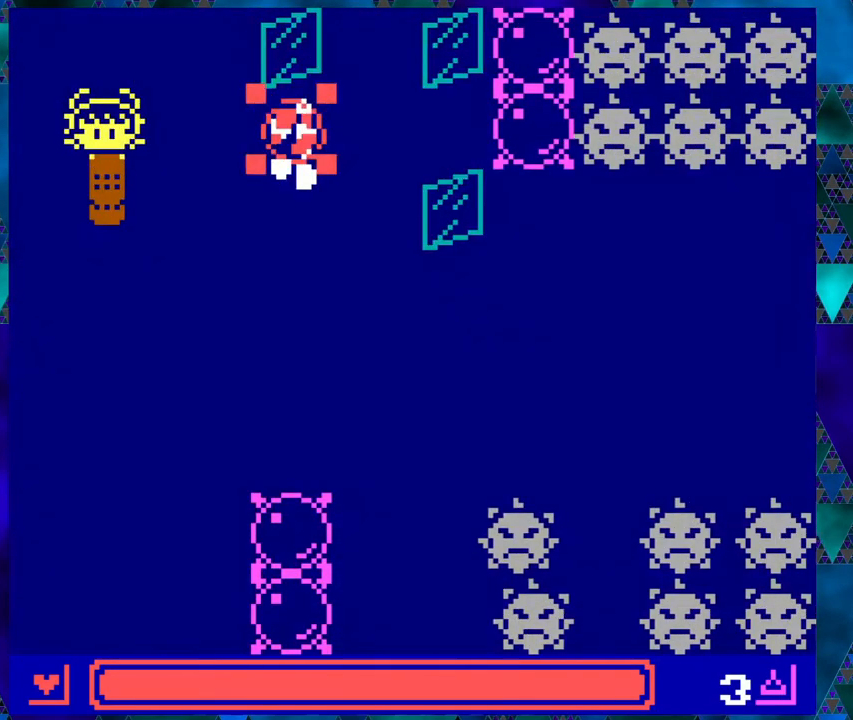
{"buttons": ["DPAD_RIGHT"], "left_stick": "right", "events": [[483, "DPAD_RIGHT", "down"]]}
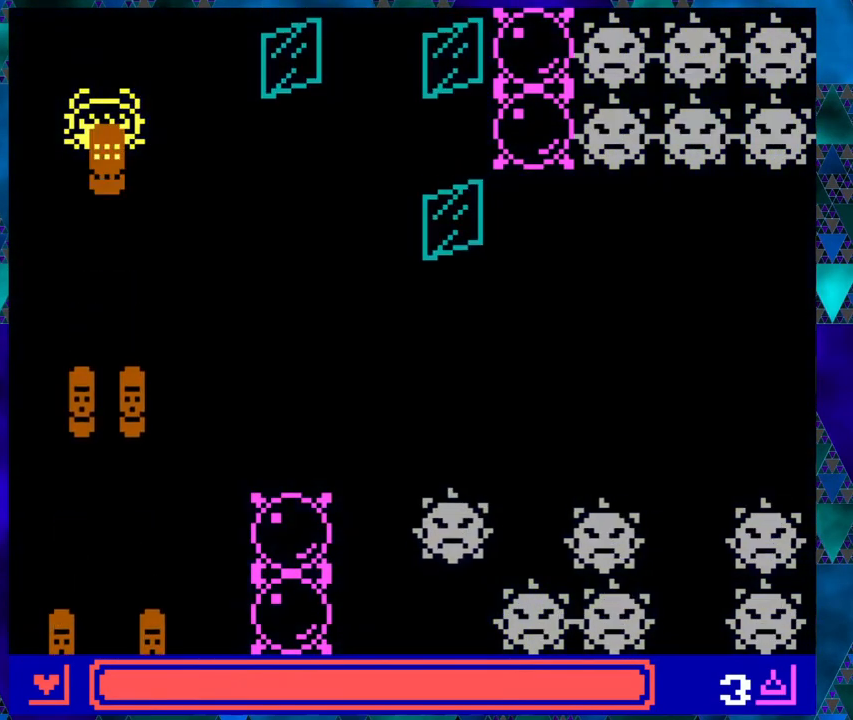
{"buttons": [], "left_stick": "right", "events": [[67, "DPAD_RIGHT", "up"]]}
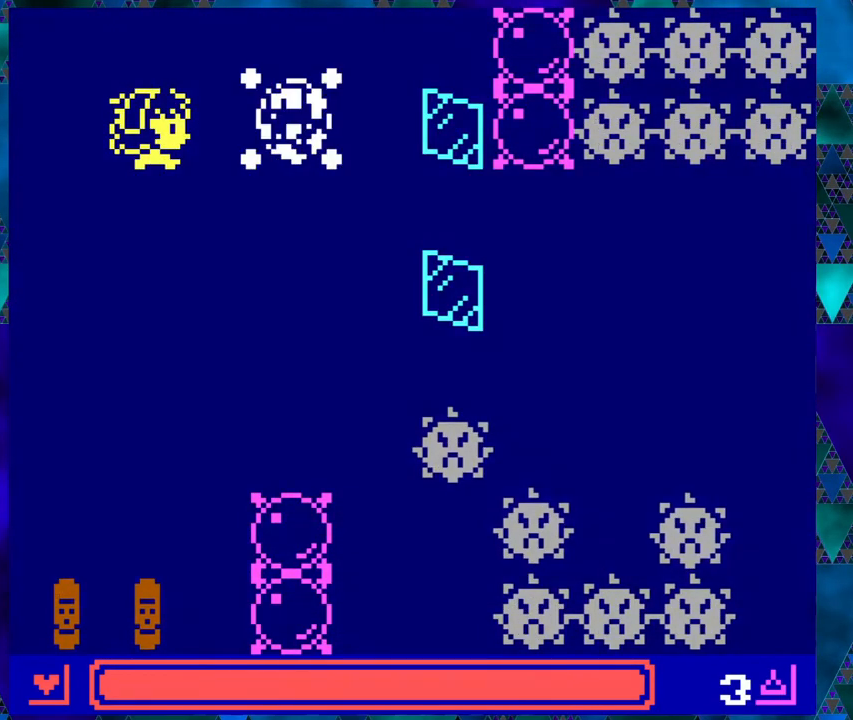
{"buttons": [], "left_stick": "right", "events": []}
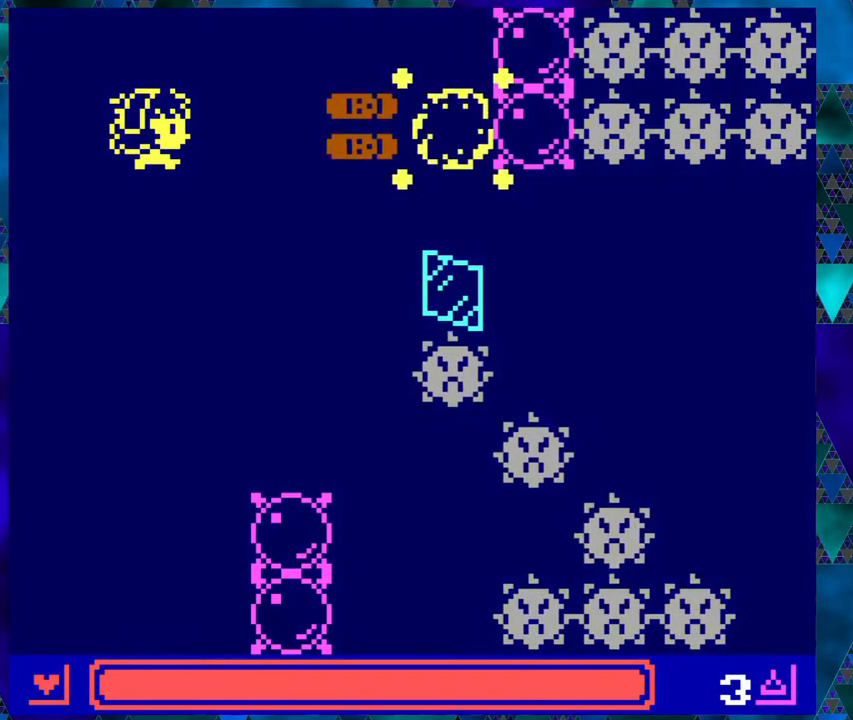
{"buttons": ["DPAD_DOWN", "DPAD_LEFT"], "left_stick": "right", "events": [[67, "DPAD_DOWN", "down"], [283, "DPAD_LEFT", "down"]]}
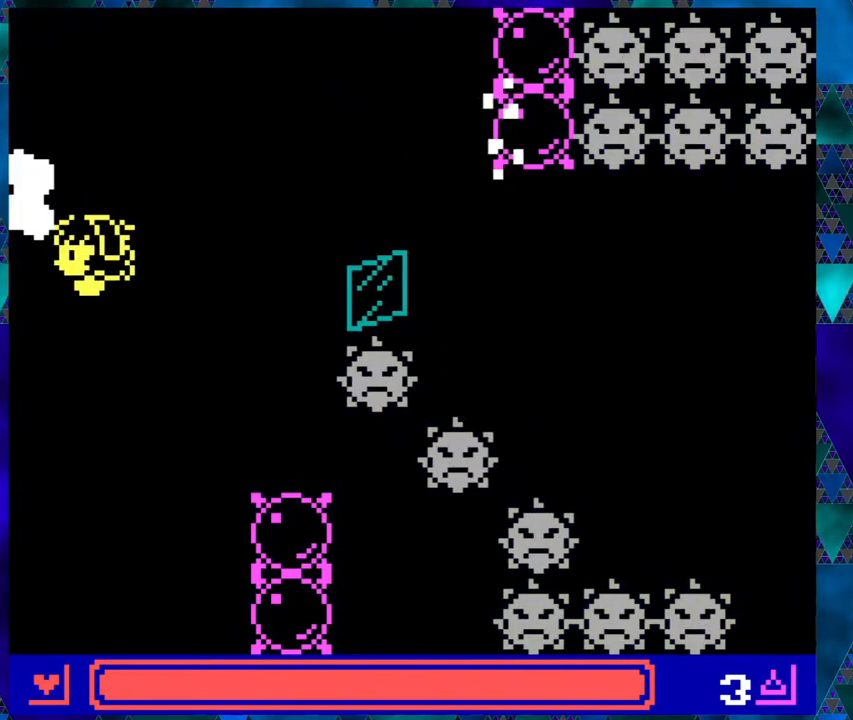
{"buttons": [], "left_stick": "right", "events": [[400, "DPAD_LEFT", "up"], [400, "DPAD_RIGHT", "down"], [417, "DPAD_DOWN", "up"], [483, "DPAD_RIGHT", "up"]]}
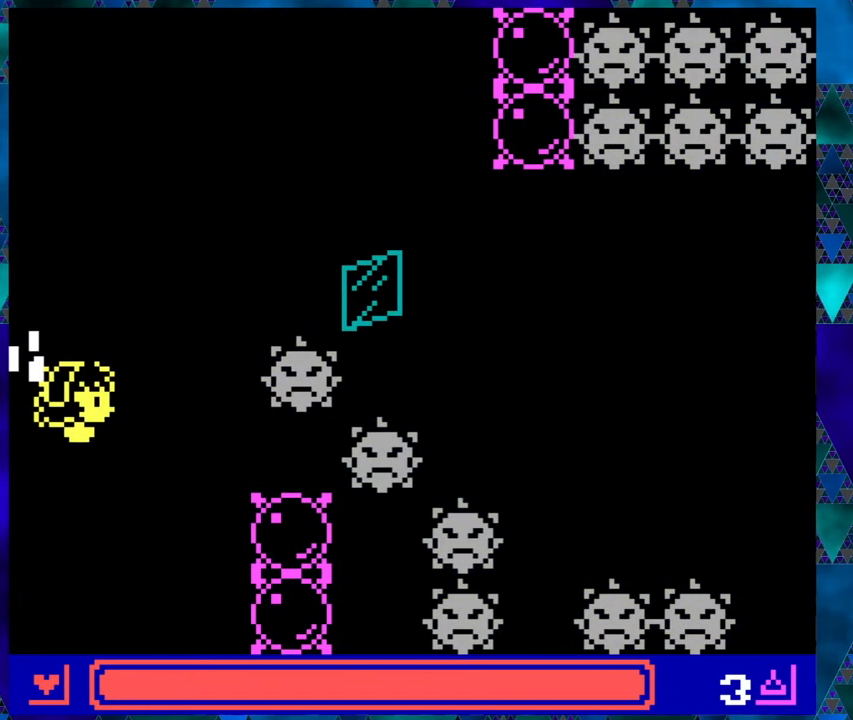
{"buttons": [], "left_stick": "right", "events": []}
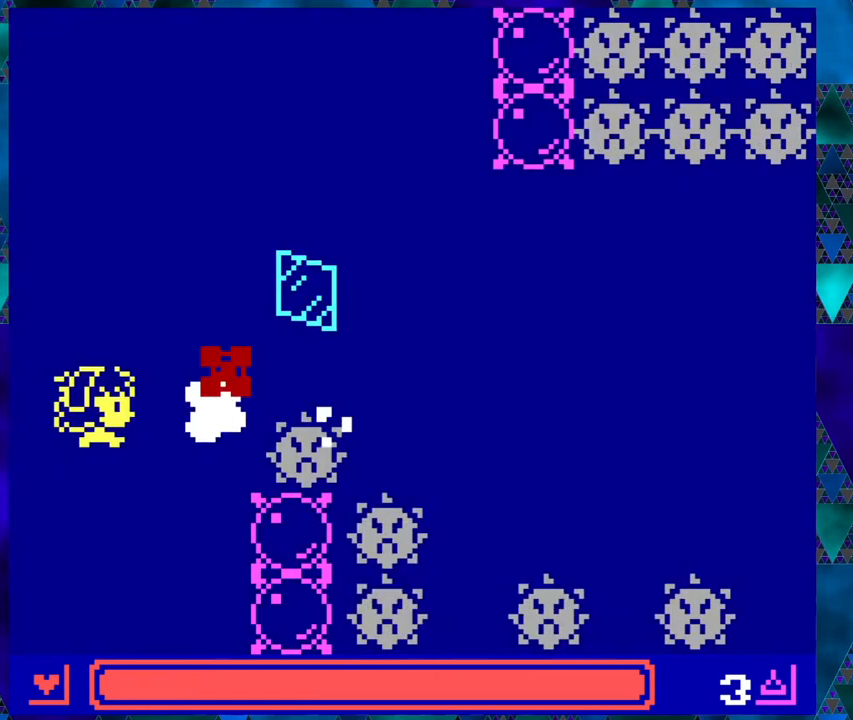
{"buttons": [], "left_stick": "right", "events": []}
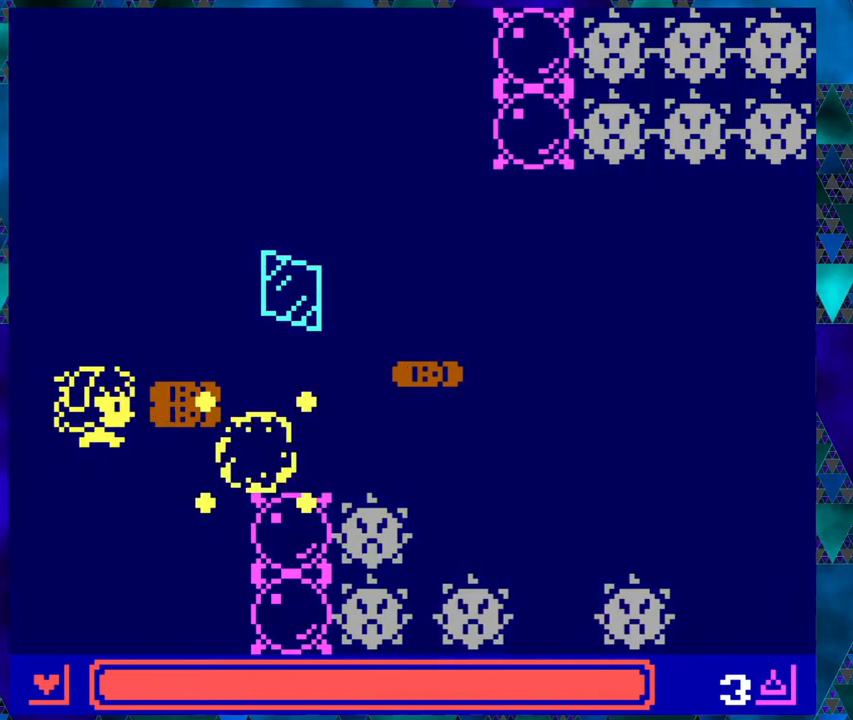
{"buttons": ["DPAD_RIGHT"], "left_stick": "right", "events": [[267, "DPAD_UP", "down"], [450, "DPAD_RIGHT", "down"], [483, "DPAD_UP", "up"]]}
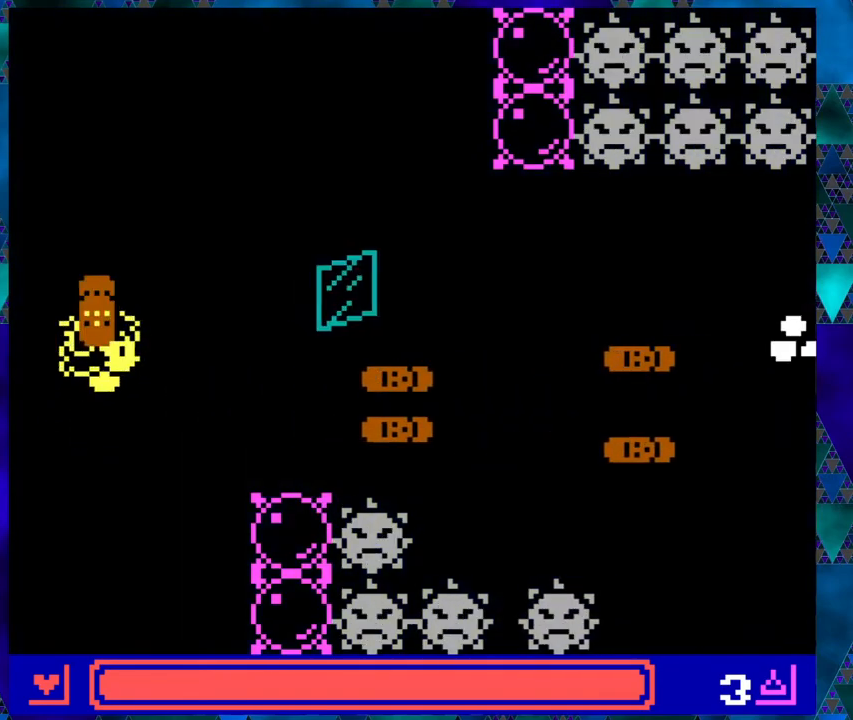
{"buttons": [], "left_stick": "right", "events": [[67, "DPAD_RIGHT", "up"]]}
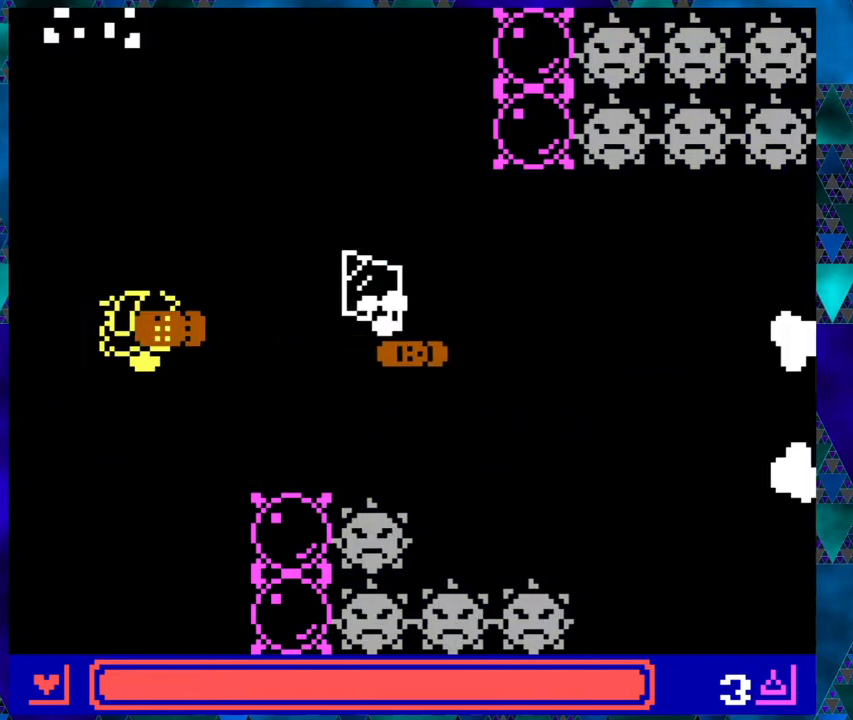
{"buttons": ["DPAD_DOWN"], "left_stick": "right", "events": [[233, "DPAD_DOWN", "down"]]}
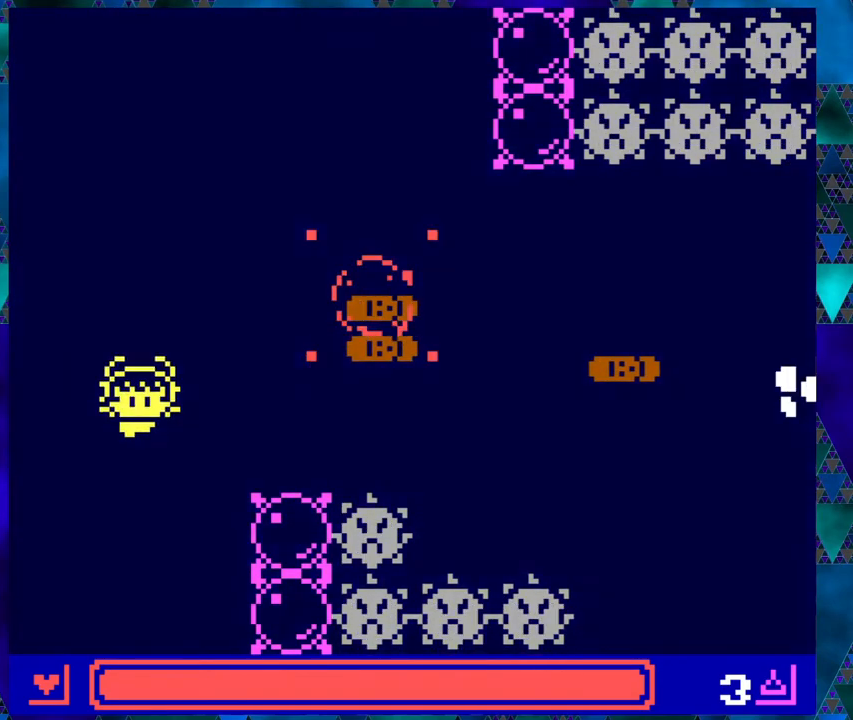
{"buttons": ["DPAD_DOWN"], "left_stick": "right", "events": []}
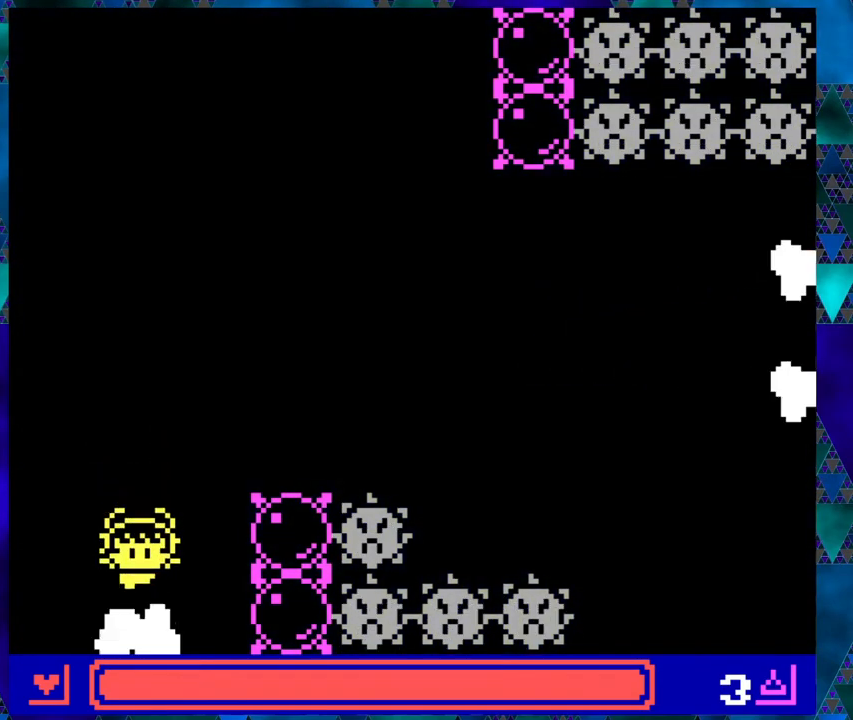
{"buttons": [], "left_stick": "right", "events": [[67, "DPAD_DOWN", "up"], [67, "DPAD_RIGHT", "down"], [150, "DPAD_RIGHT", "up"], [183, "B", "down"], [300, "B", "up"]]}
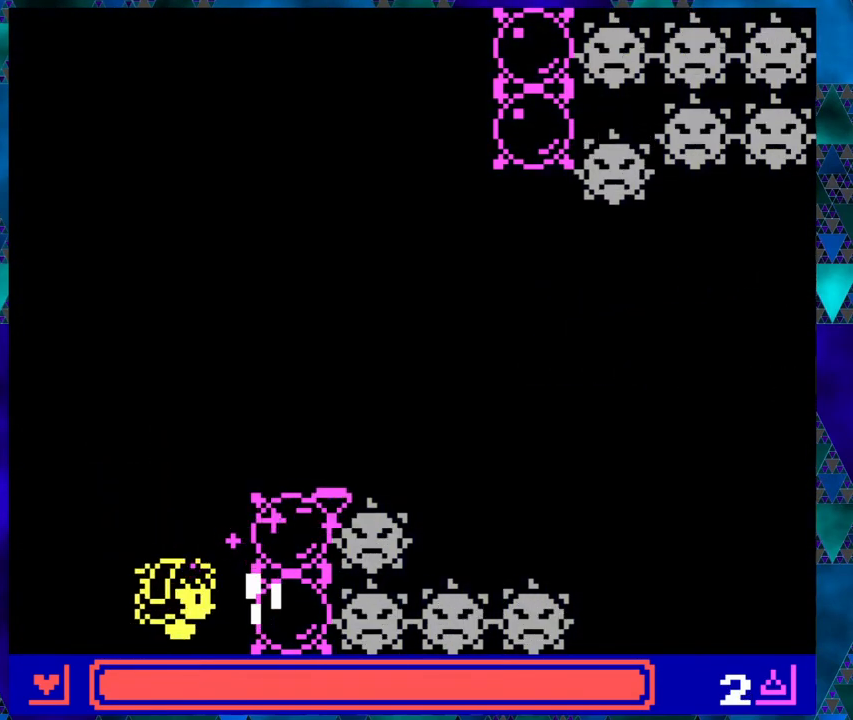
{"buttons": [], "left_stick": "right", "events": []}
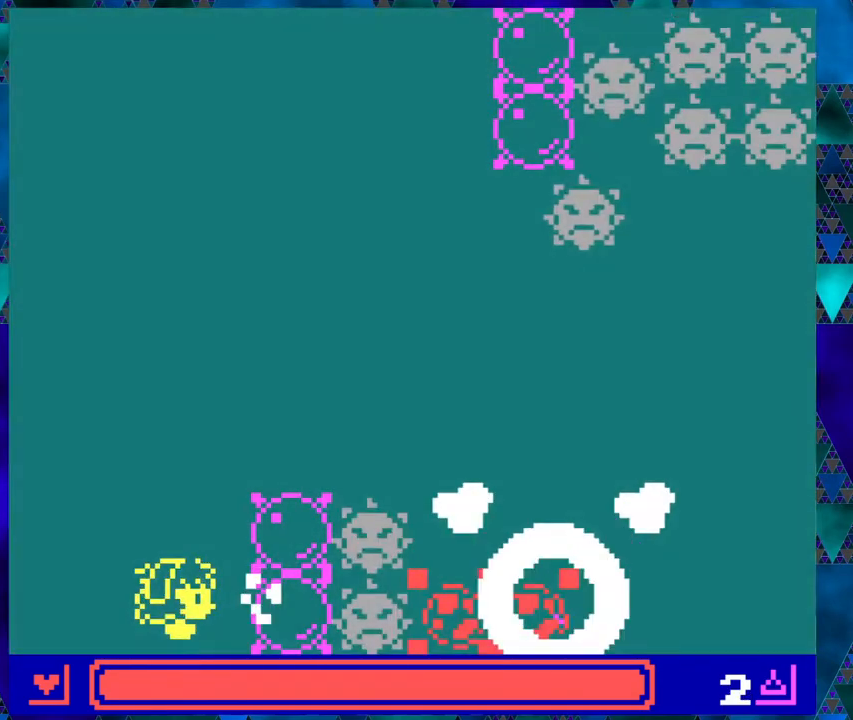
{"buttons": ["DPAD_UP"], "left_stick": "right", "events": [[433, "DPAD_UP", "down"]]}
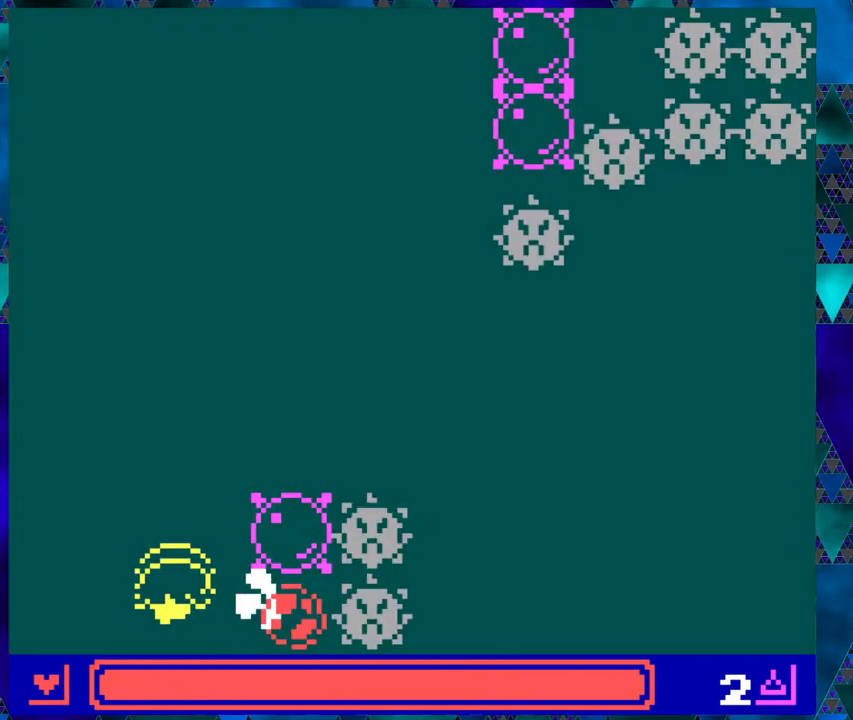
{"buttons": ["DPAD_UP"], "left_stick": "right", "events": []}
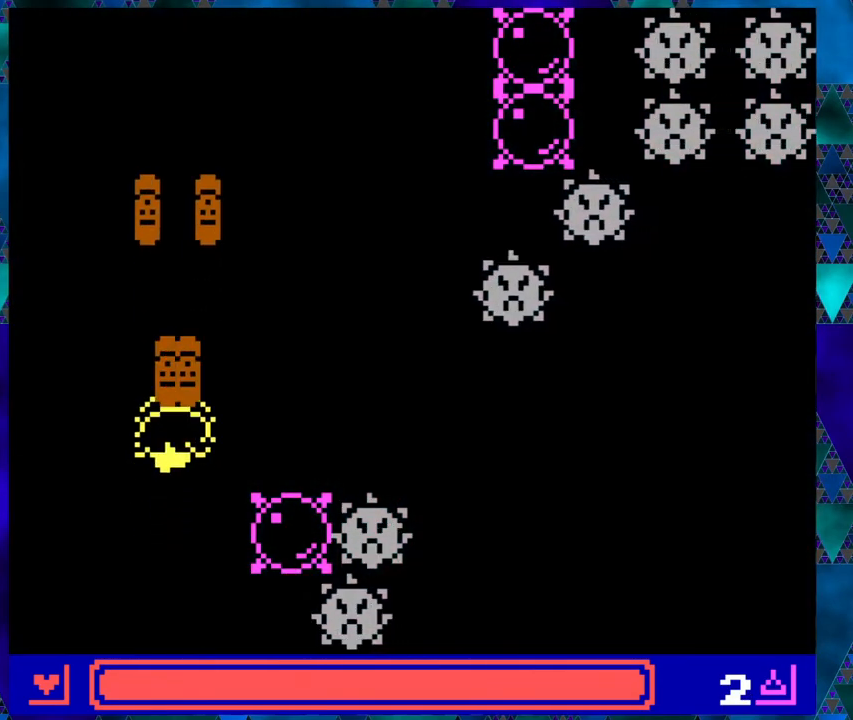
{"buttons": [], "left_stick": "right", "events": [[17, "DPAD_RIGHT", "down"], [150, "DPAD_UP", "up"], [250, "DPAD_RIGHT", "up"]]}